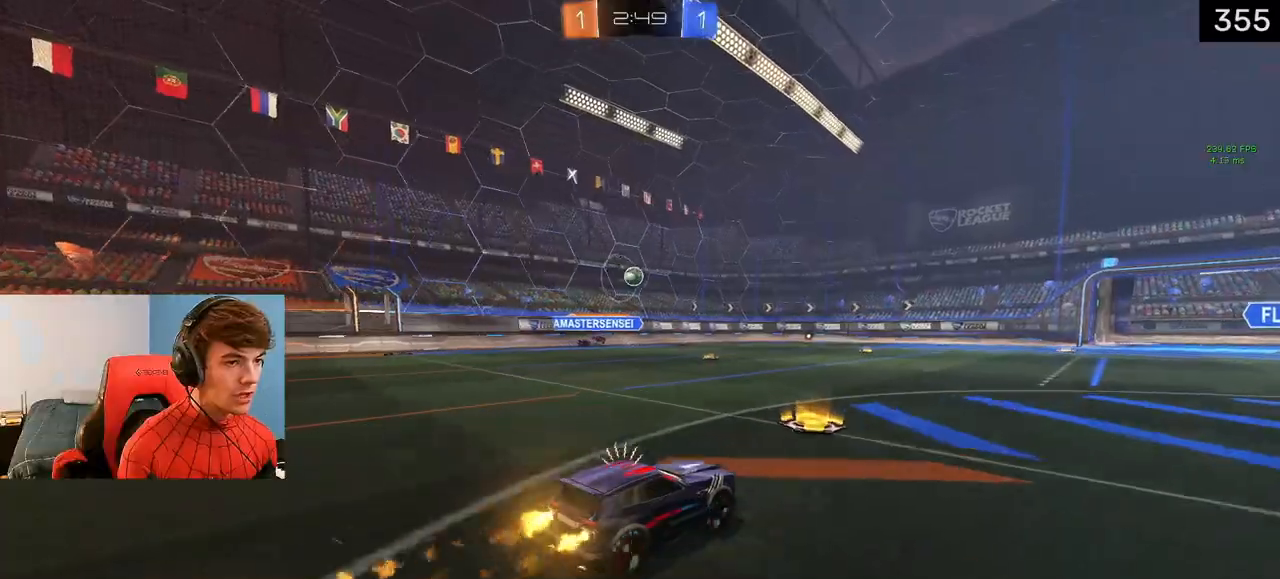
Gameplay with a controller (PlayStation layout); each line is a JSON object with the inputs held at the frame after it. "events" lists button and stick changes between this image and that frame as [ms after this image, input, new state], when the widget could be followed in between.
{"buttons": ["L1", "R2"], "left_stick": "center", "right_stick": "center", "events": []}
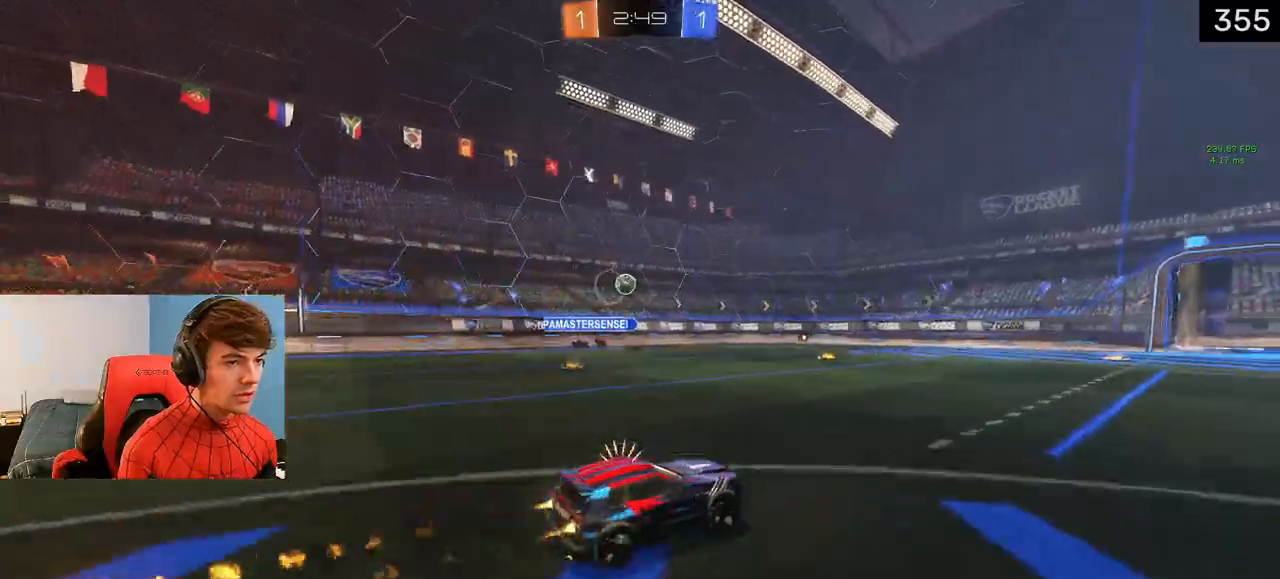
{"buttons": ["R2"], "left_stick": "center", "right_stick": "center", "events": [[167, "TRIANGLE", "down"], [300, "TRIANGLE", "up"], [333, "L1", "up"]]}
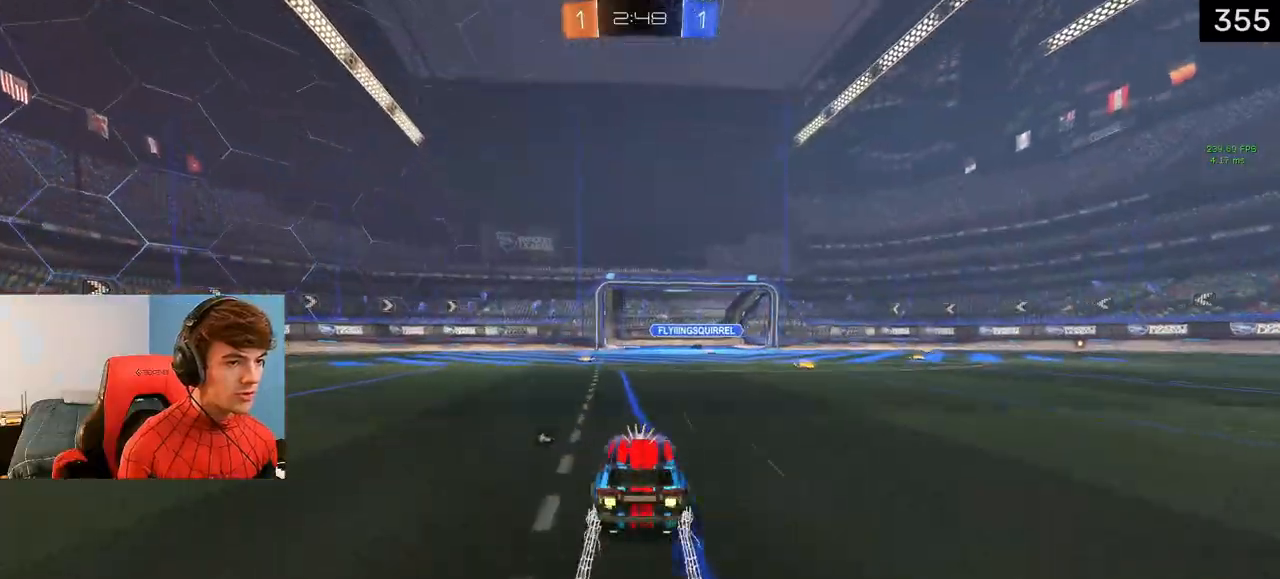
{"buttons": ["R2"], "left_stick": "center", "right_stick": "center", "events": [[50, "TRIANGLE", "down"], [167, "TRIANGLE", "up"], [233, "left_stick", "left"], [333, "left_stick", "center"]]}
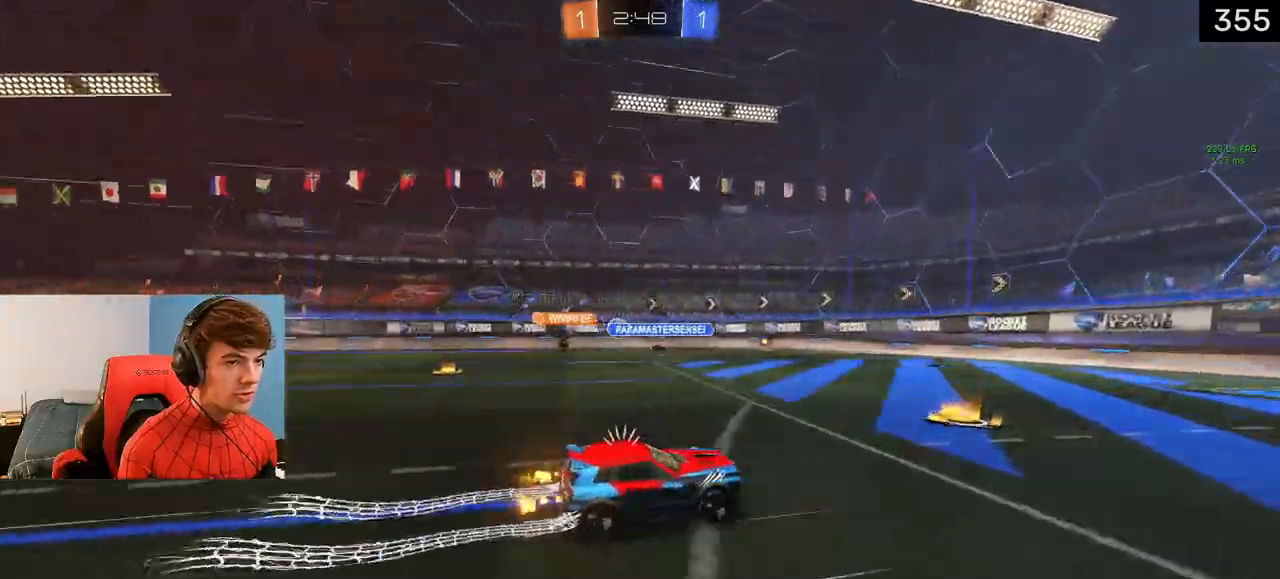
{"buttons": ["L1", "R2"], "left_stick": "left", "right_stick": "center", "events": [[50, "TRIANGLE", "down"], [183, "TRIANGLE", "up"], [200, "left_stick", "right"], [350, "L1", "down"], [450, "left_stick", "center"], [500, "left_stick", "left"]]}
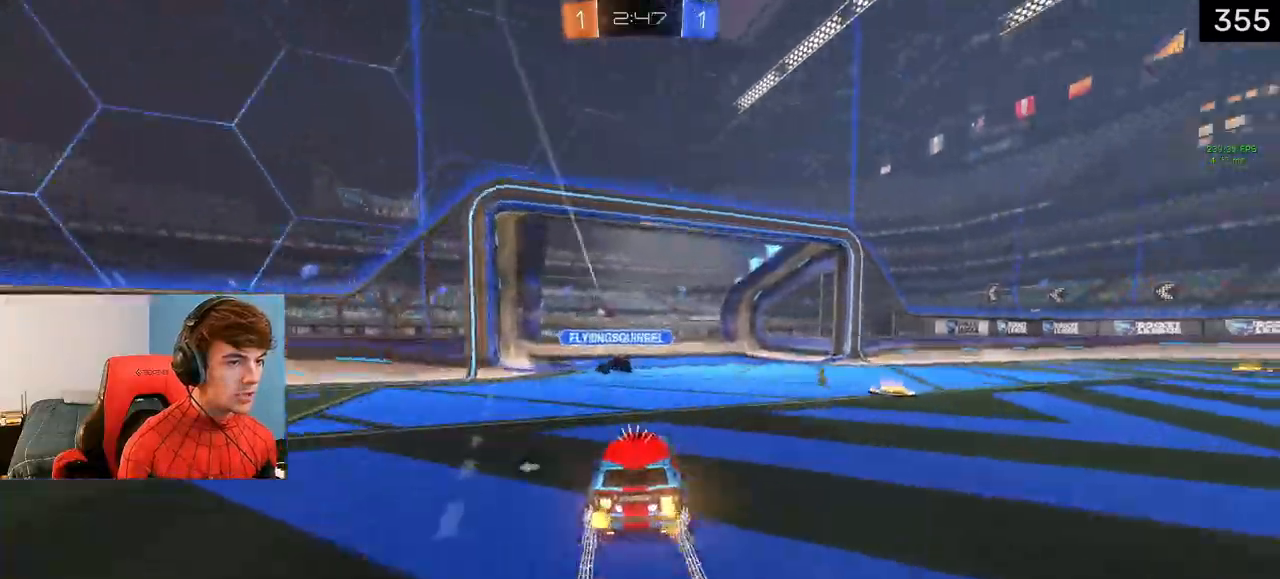
{"buttons": ["TRIANGLE", "R2"], "left_stick": "right", "right_stick": "center", "events": [[250, "left_stick", "right"], [400, "L1", "up"], [500, "TRIANGLE", "down"]]}
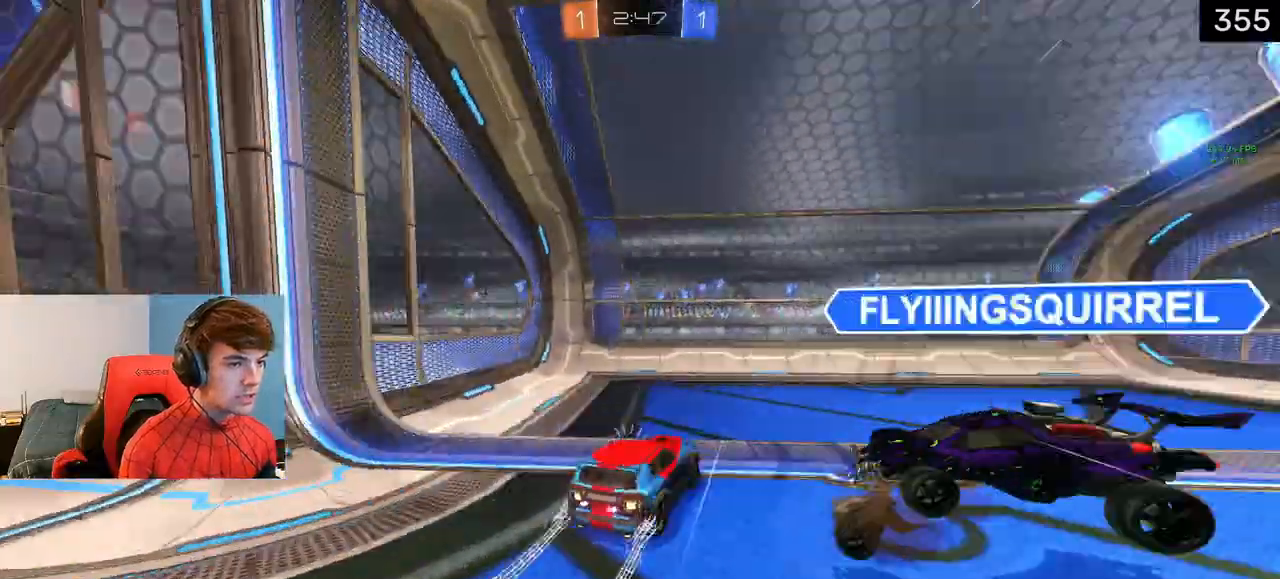
{"buttons": ["R2"], "left_stick": "right", "right_stick": "center", "events": [[50, "R1", "down"], [100, "TRIANGLE", "up"], [200, "R1", "up"]]}
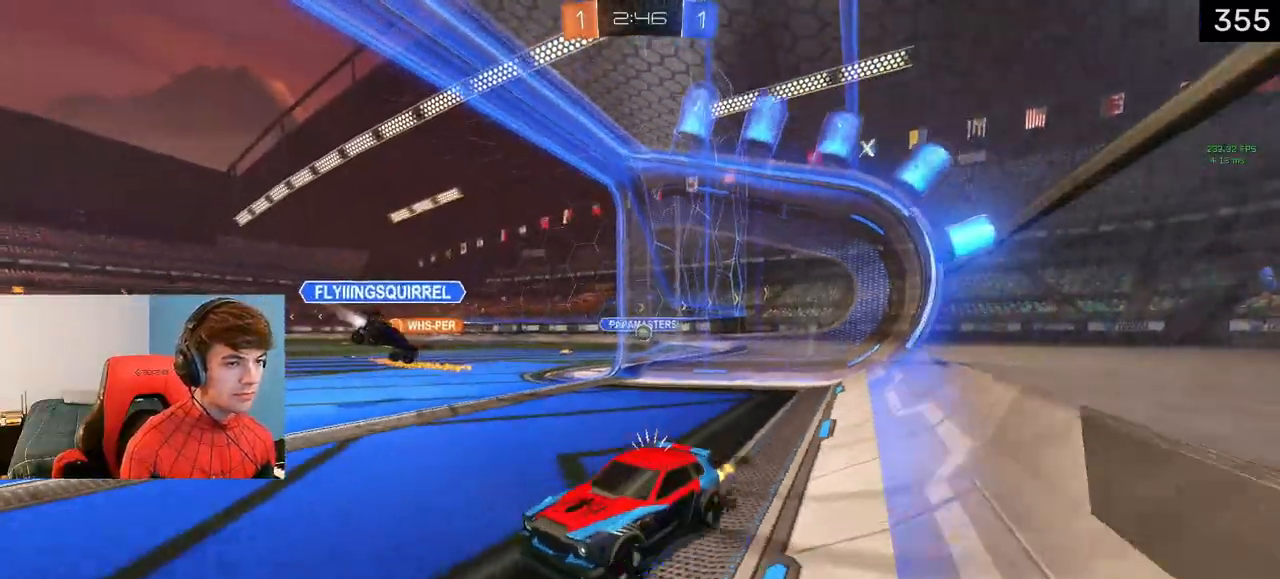
{"buttons": ["R2"], "left_stick": "right", "right_stick": "center", "events": [[367, "TRIANGLE", "down"], [450, "TRIANGLE", "up"]]}
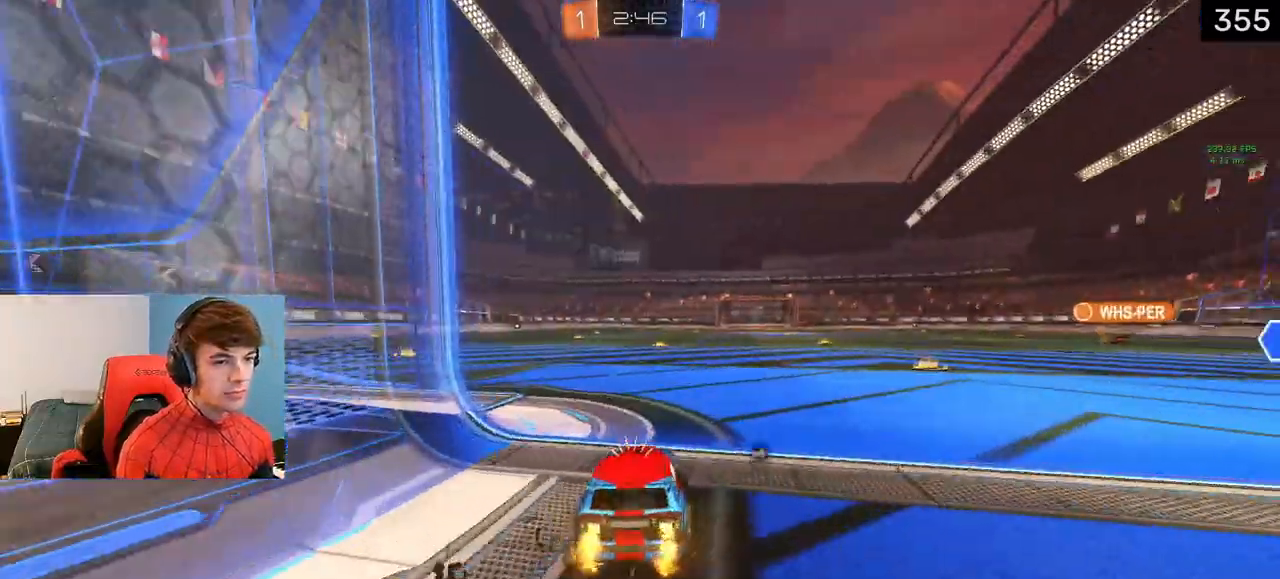
{"buttons": ["R2"], "left_stick": "center", "right_stick": "center", "events": [[100, "L1", "down"], [100, "left_stick", "up-right"], [133, "CROSS", "down"], [133, "R2", "up"], [183, "CROSS", "up"], [267, "CROSS", "down"], [267, "R2", "down"], [350, "CROSS", "up"], [400, "TRIANGLE", "down"], [400, "left_stick", "center"], [417, "L1", "up"], [500, "TRIANGLE", "up"]]}
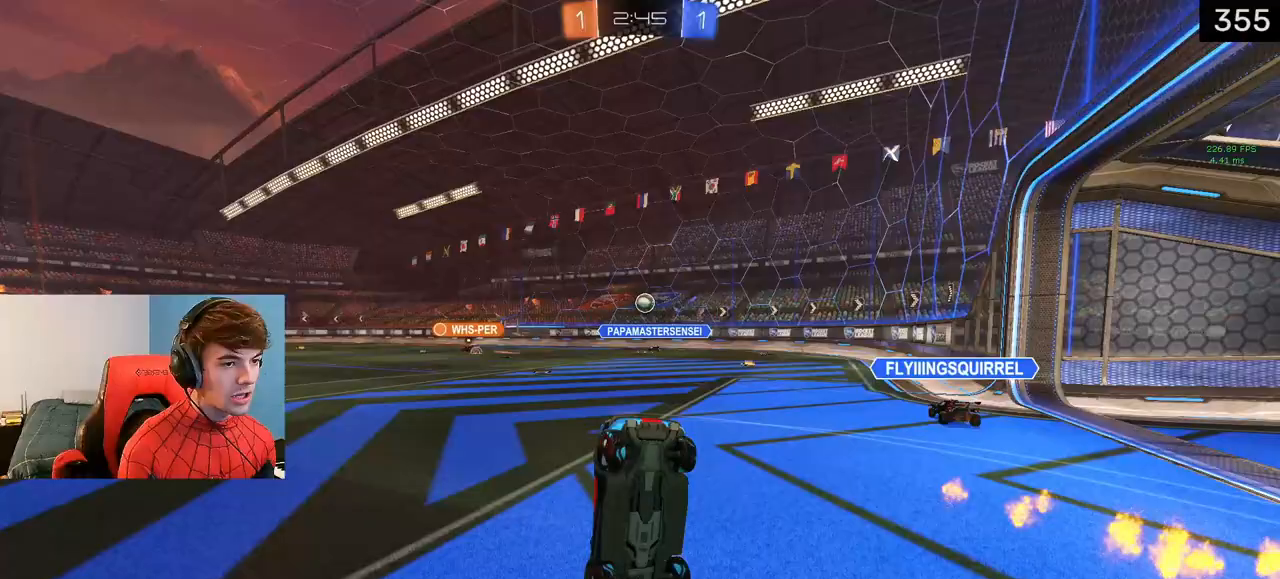
{"buttons": ["R2"], "left_stick": "center", "right_stick": "center", "events": [[183, "R1", "down"], [250, "R1", "up"]]}
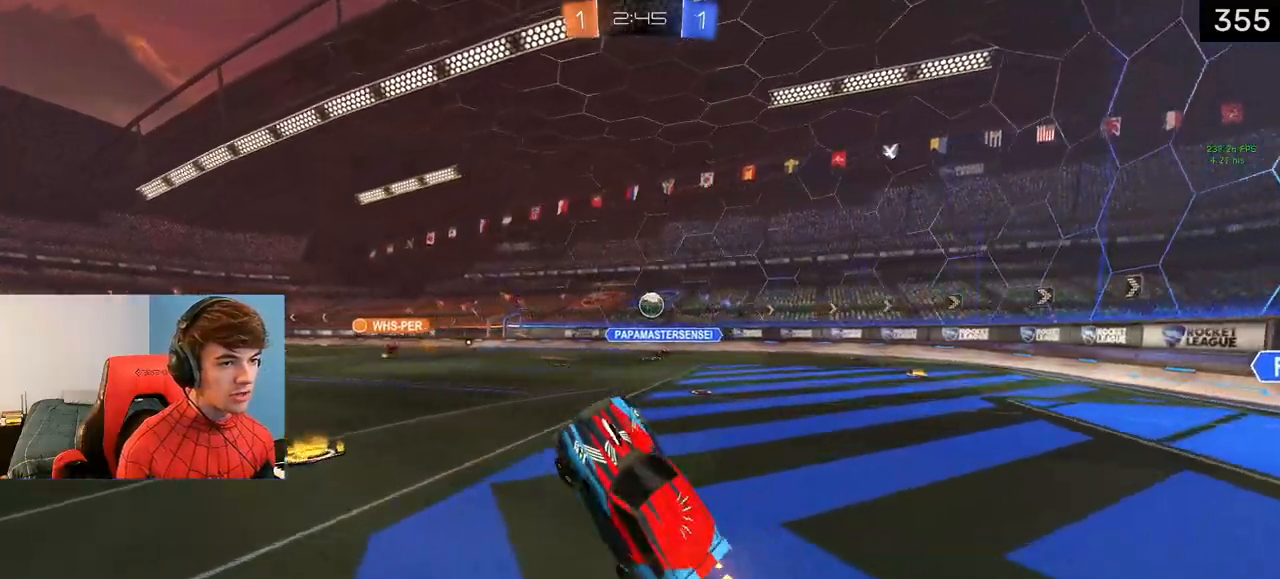
{"buttons": ["R2"], "left_stick": "right", "right_stick": "center", "events": [[350, "left_stick", "right"]]}
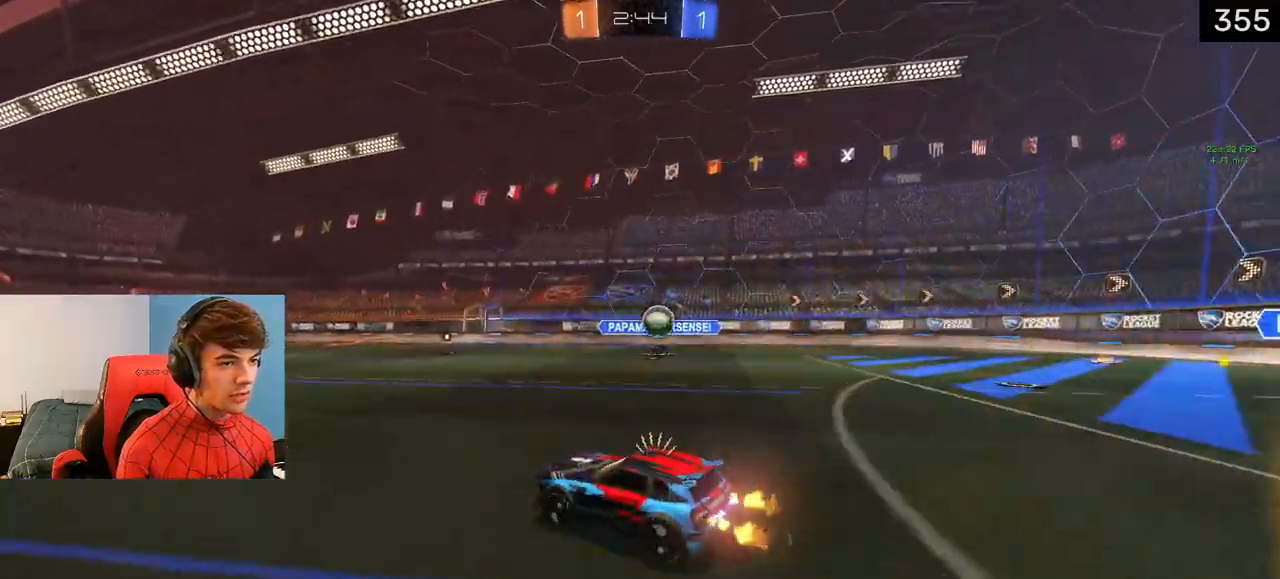
{"buttons": ["CROSS", "L1"], "left_stick": "down-right", "right_stick": "center", "events": [[33, "R2", "up"], [350, "CROSS", "down"], [383, "left_stick", "down-right"], [467, "L1", "down"]]}
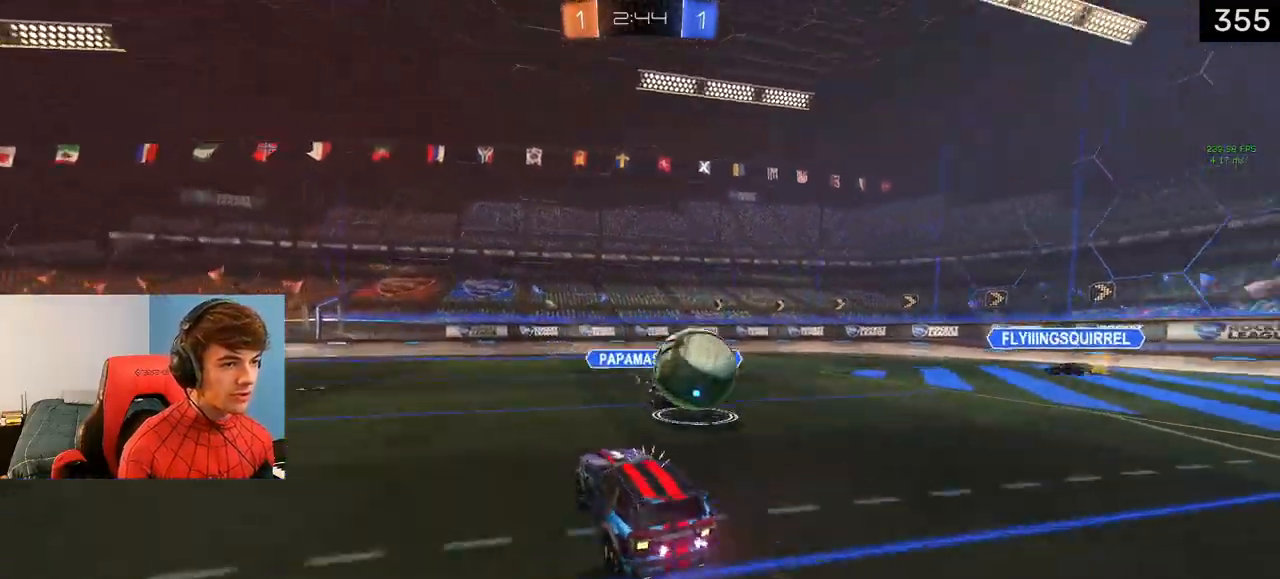
{"buttons": ["CIRCLE", "TRIANGLE", "R2"], "left_stick": "down-left", "right_stick": "center", "events": [[67, "R2", "down"], [117, "L3", "down"], [133, "left_stick", "right"], [150, "CROSS", "up"], [217, "CIRCLE", "down"], [267, "L3", "up"], [267, "TRIANGLE", "down"], [333, "TRIANGLE", "up"], [350, "L1", "up"], [400, "left_stick", "center"], [433, "TRIANGLE", "down"], [483, "left_stick", "down-left"]]}
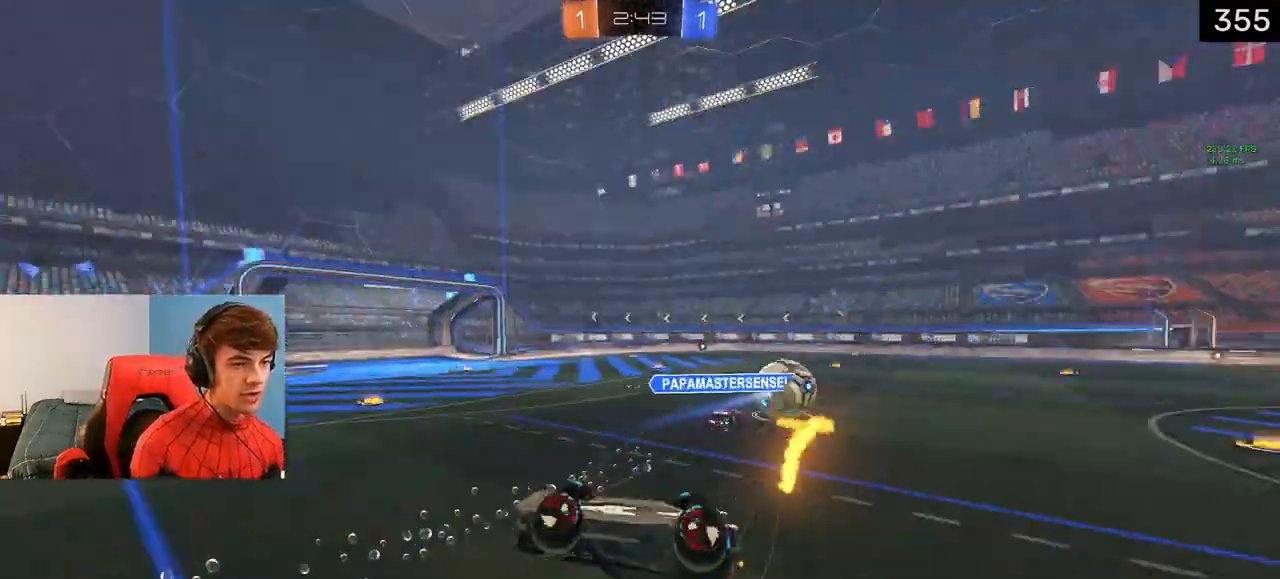
{"buttons": ["R2"], "left_stick": "center", "right_stick": "center", "events": [[100, "R2", "up"], [100, "TRIANGLE", "up"], [167, "left_stick", "down"], [233, "R2", "down"], [233, "TRIANGLE", "down"], [383, "CIRCLE", "up"], [383, "TRIANGLE", "up"], [433, "left_stick", "center"]]}
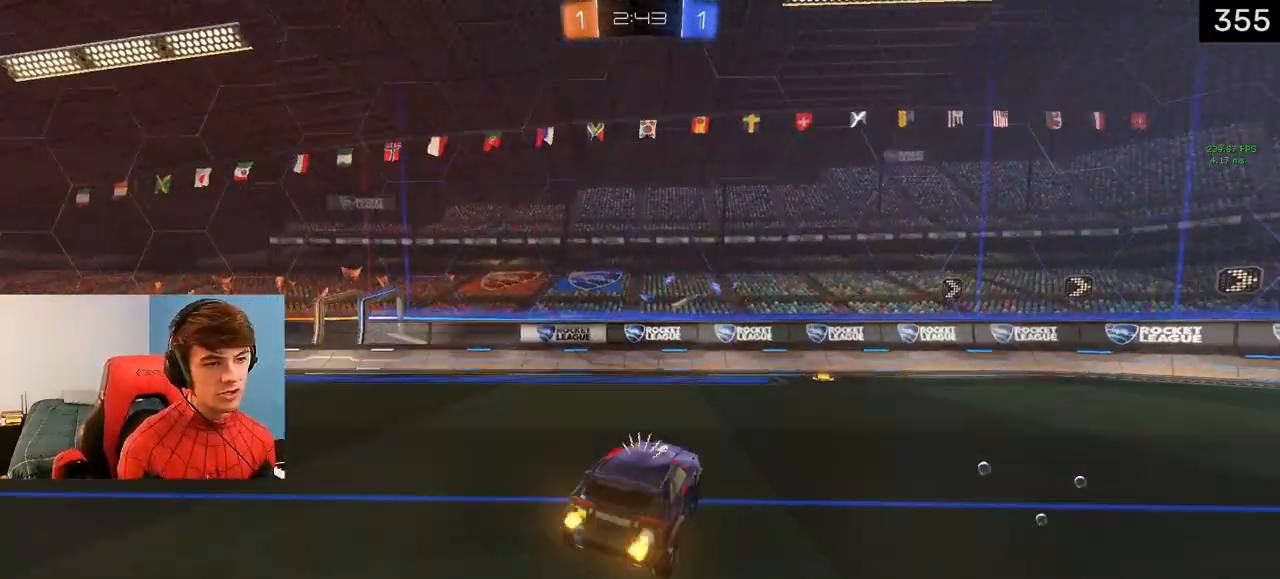
{"buttons": ["L1", "R2"], "left_stick": "left", "right_stick": "center", "events": [[67, "SQUARE", "down"], [67, "left_stick", "up"], [133, "SQUARE", "up"], [150, "left_stick", "left"], [350, "L1", "down"]]}
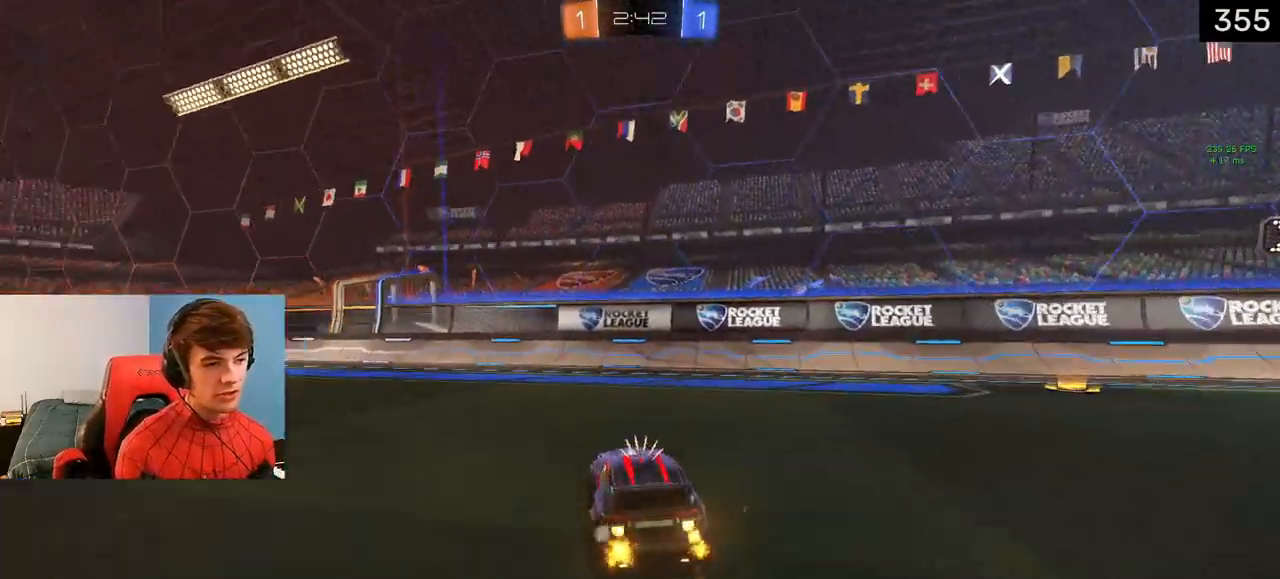
{"buttons": ["L1", "R2"], "left_stick": "center", "right_stick": "center", "events": [[100, "TRIANGLE", "down"], [217, "TRIANGLE", "up"], [300, "TRIANGLE", "down"], [367, "left_stick", "center"], [450, "TRIANGLE", "up"]]}
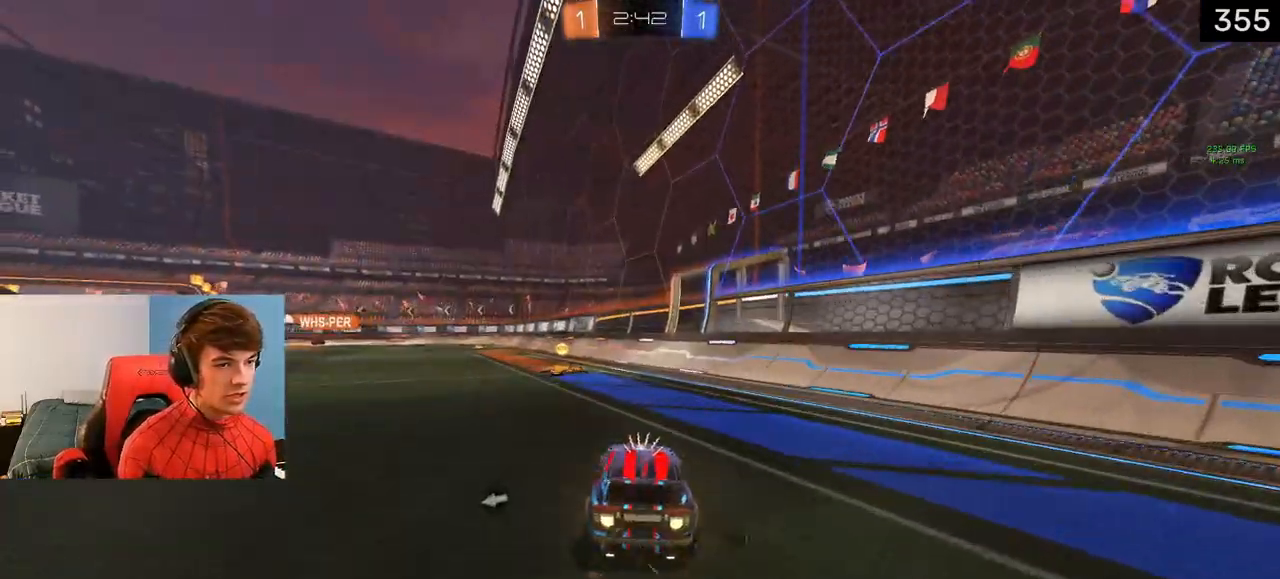
{"buttons": ["TRIANGLE", "L1", "R2"], "left_stick": "up-left", "right_stick": "center", "events": [[67, "left_stick", "left"], [250, "left_stick", "center"], [383, "TRIANGLE", "down"], [417, "left_stick", "up-left"]]}
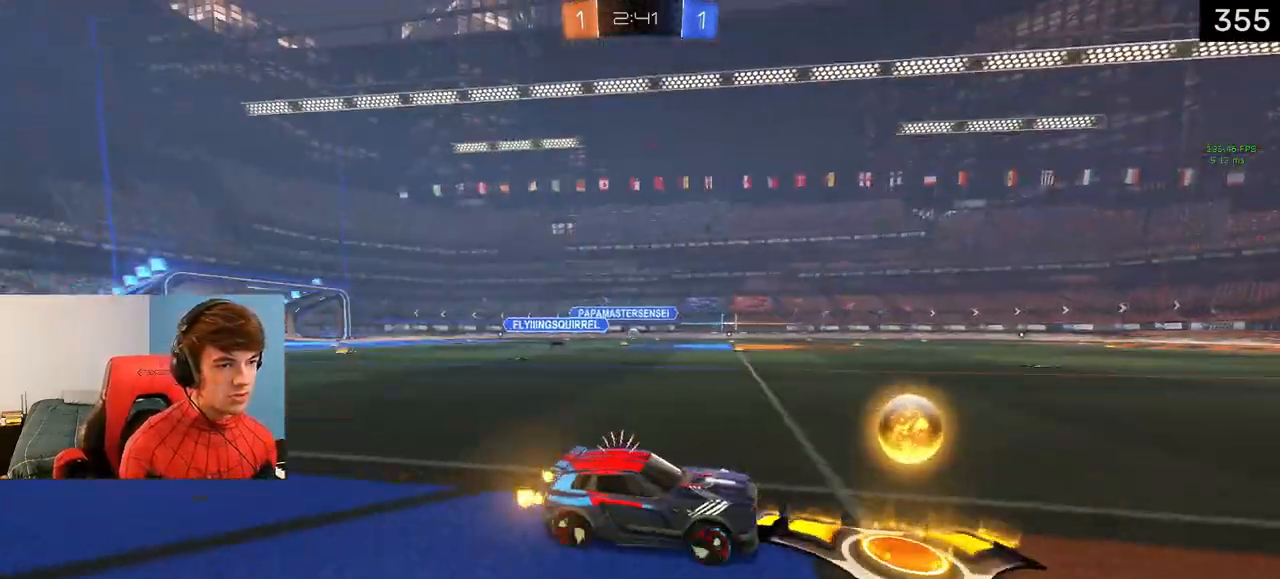
{"buttons": ["R2"], "left_stick": "center", "right_stick": "center", "events": [[33, "TRIANGLE", "up"], [233, "L1", "up"], [433, "left_stick", "center"]]}
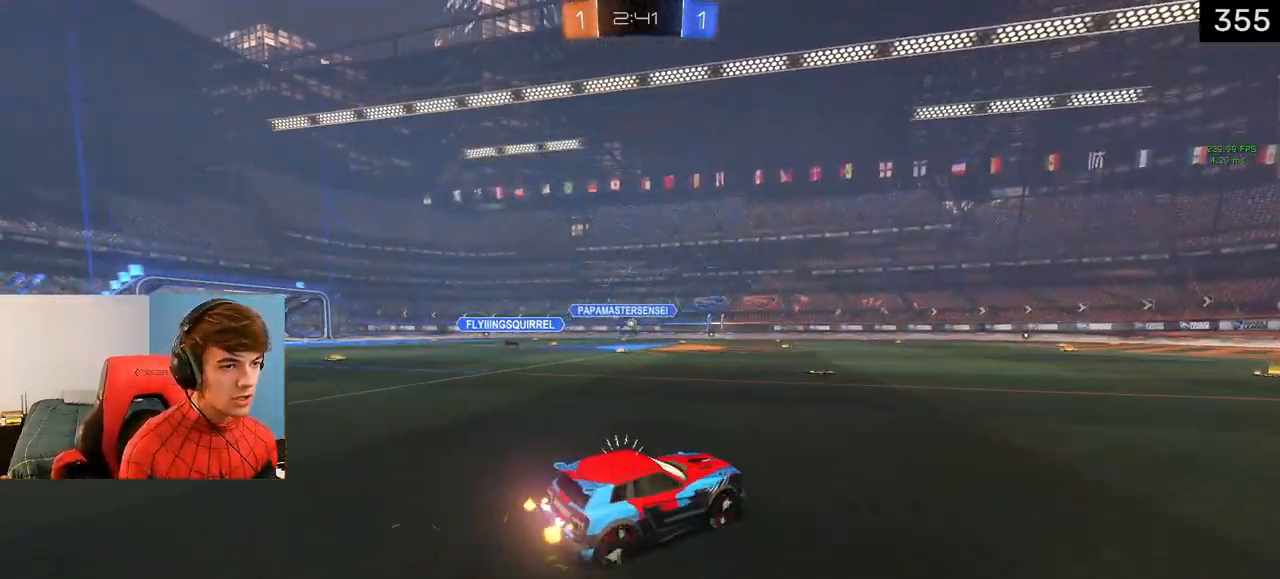
{"buttons": ["R2"], "left_stick": "left", "right_stick": "center", "events": [[83, "left_stick", "left"], [267, "left_stick", "center"], [383, "left_stick", "left"]]}
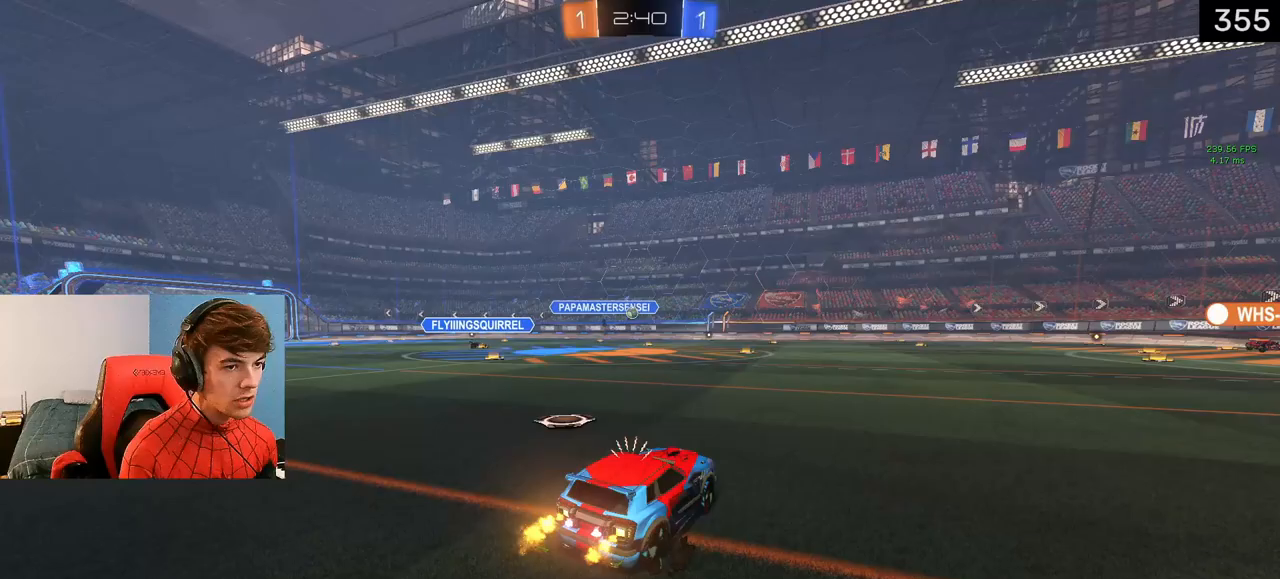
{"buttons": ["R2"], "left_stick": "center", "right_stick": "center", "events": [[67, "L1", "down"], [67, "left_stick", "center"], [267, "L1", "up"], [267, "left_stick", "left"], [383, "left_stick", "center"]]}
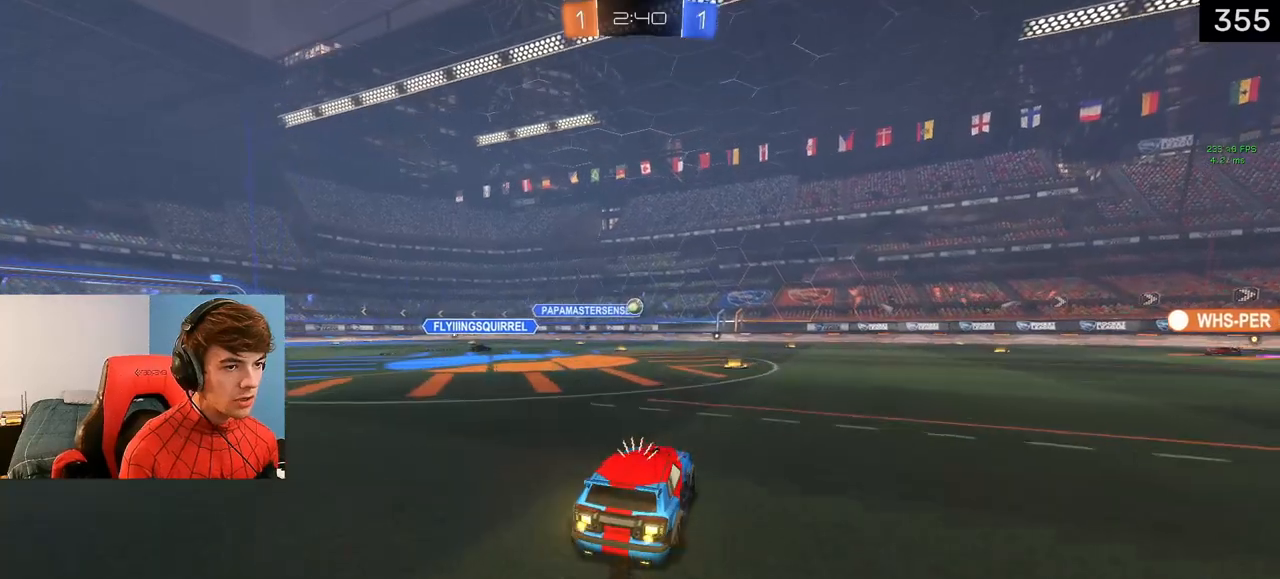
{"buttons": ["R2"], "left_stick": "right", "right_stick": "center", "events": [[67, "left_stick", "right"]]}
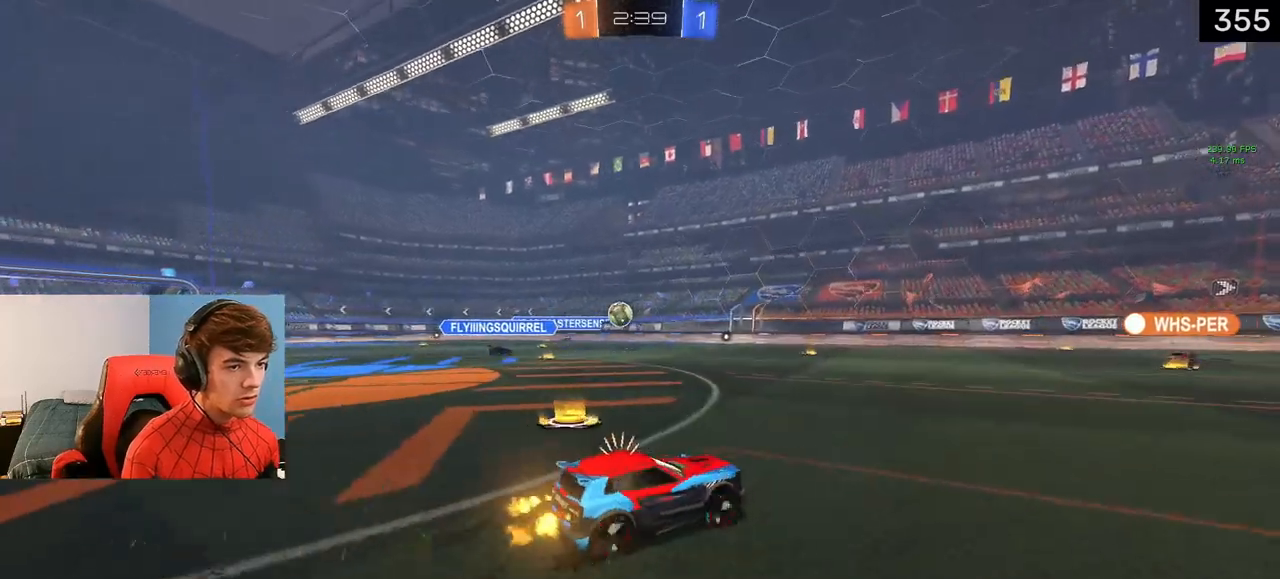
{"buttons": ["R2"], "left_stick": "right", "right_stick": "center", "events": []}
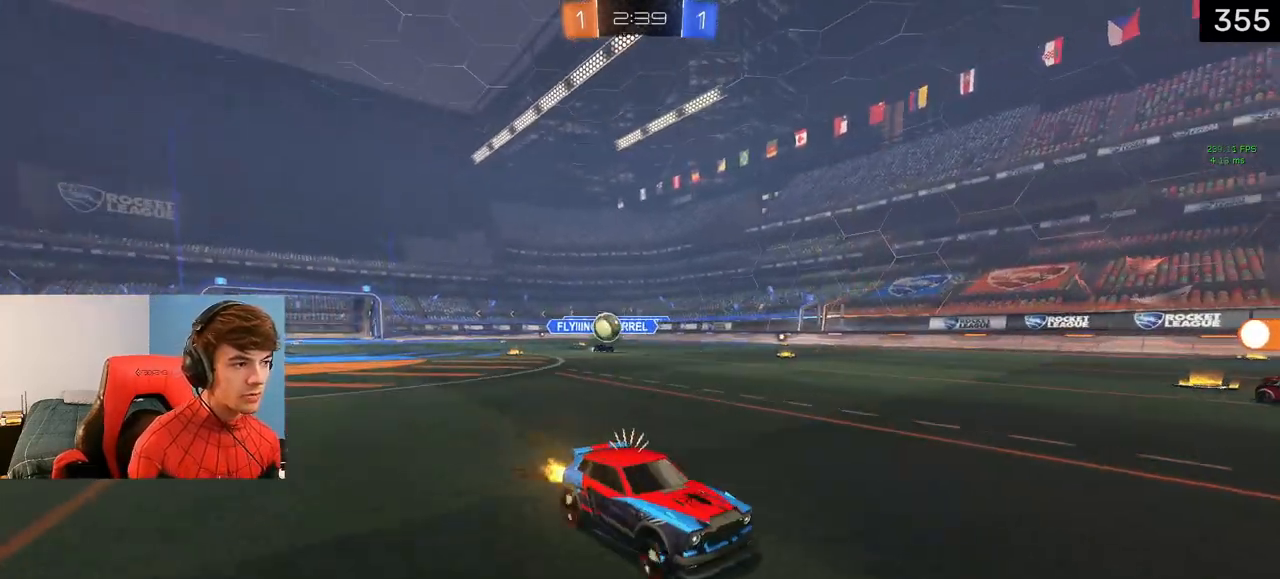
{"buttons": ["L2"], "left_stick": "up-left", "right_stick": "center", "events": [[167, "left_stick", "center"], [333, "R2", "up"], [400, "left_stick", "left"], [450, "left_stick", "up-left"], [483, "L2", "down"]]}
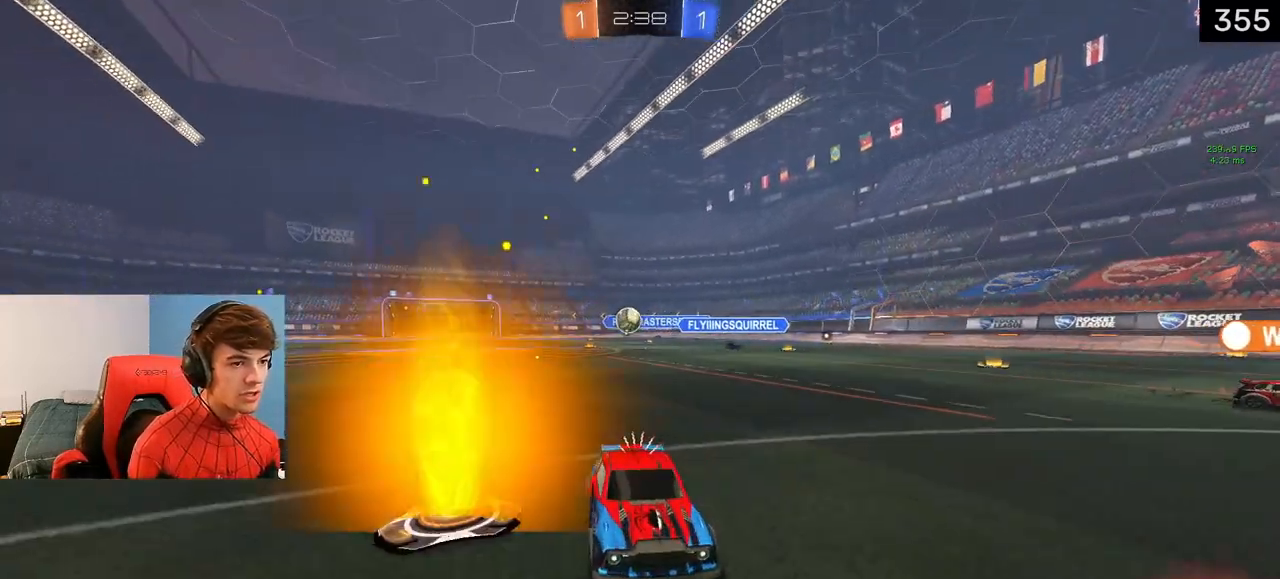
{"buttons": ["R1", "R2"], "left_stick": "right", "right_stick": "center", "events": [[150, "R2", "down"], [183, "left_stick", "right"], [233, "L2", "up"], [367, "R1", "down"]]}